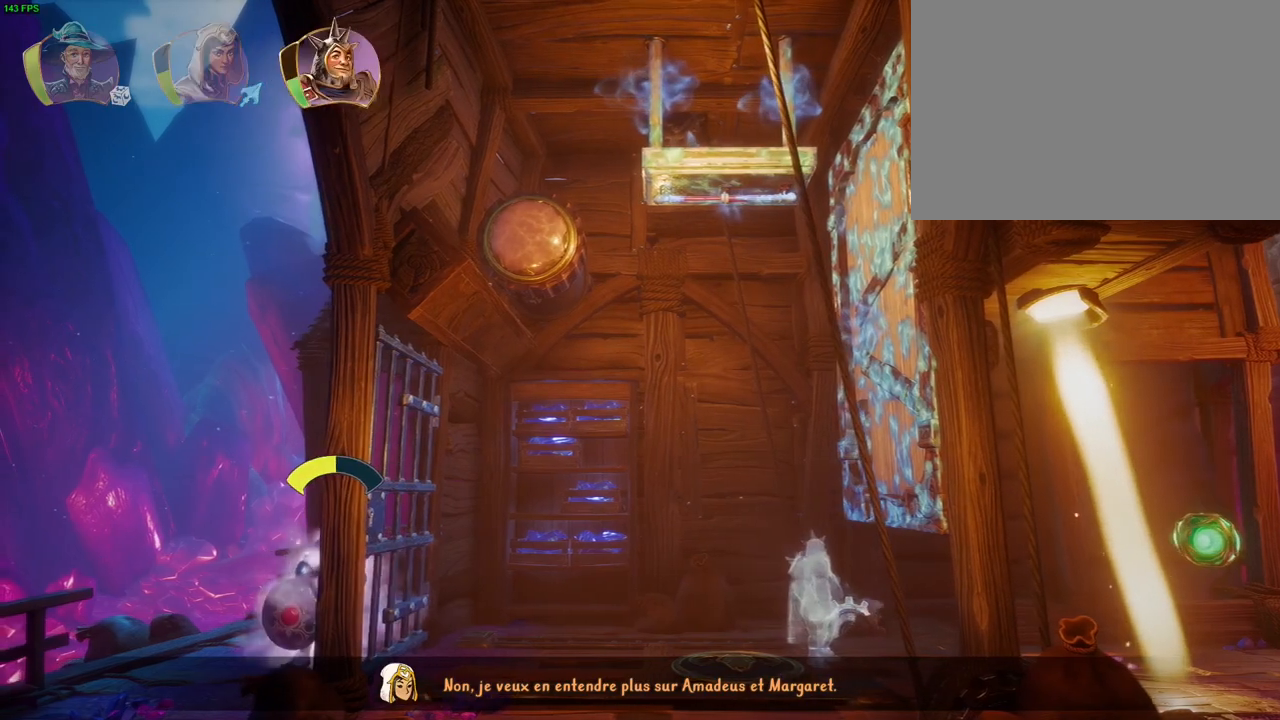
Gameplay with a controller (PlayStation layout); each line is a JSON object with the inputs held at the frame after it (dt_ms = milliseconds from this image to that frame). "events" lists button and stick changes between this image and that frame as [ms after this image, input, new state], when the widget could be followed in between. Not read: DPAD_RIGHT TOUCHPAD.
{"dt_ms": 1000, "buttons": ["CROSS"], "left_stick": "left", "right_stick": "center", "events": [[133, "left_stick", "center"], [483, "DPAD_DOWN", "down"], [583, "DPAD_DOWN", "up"], [717, "left_stick", "down"], [817, "left_stick", "left"], [917, "CROSS", "down"]]}
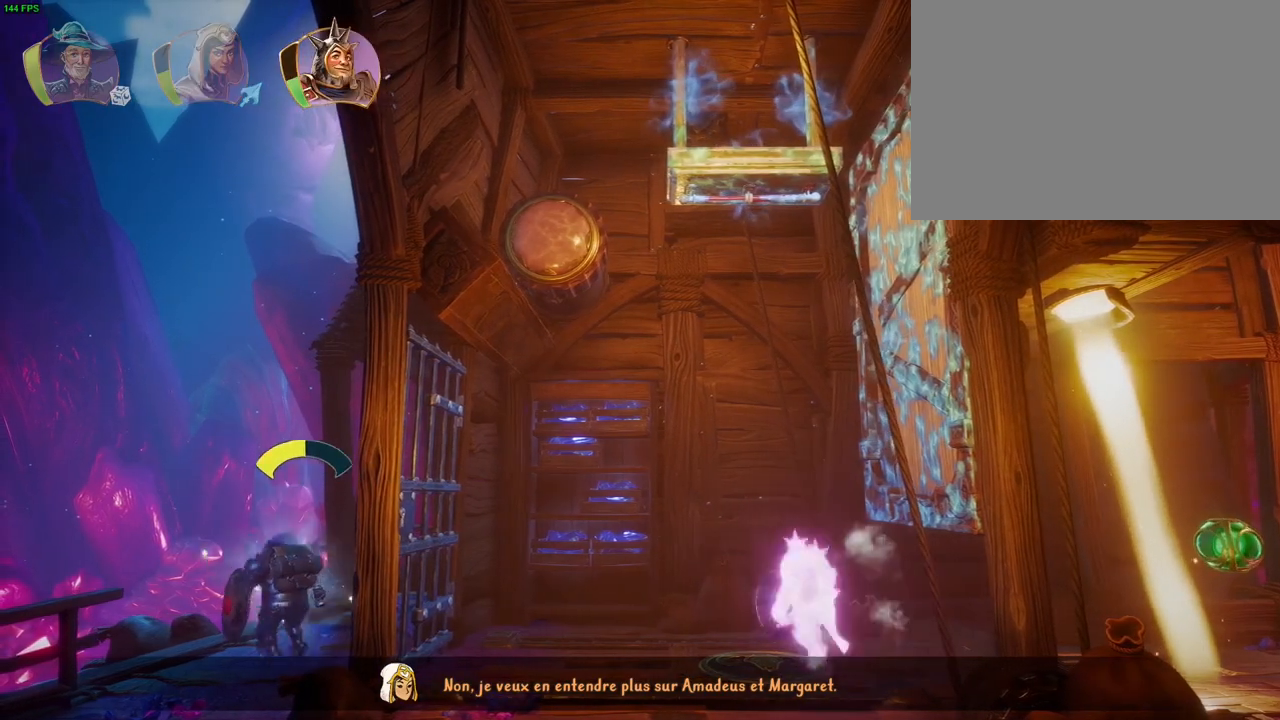
{"dt_ms": 500, "buttons": [], "left_stick": "center", "right_stick": "center", "events": [[33, "left_stick", "center"], [67, "CIRCLE", "down"], [67, "CROSS", "up"], [200, "CIRCLE", "up"]]}
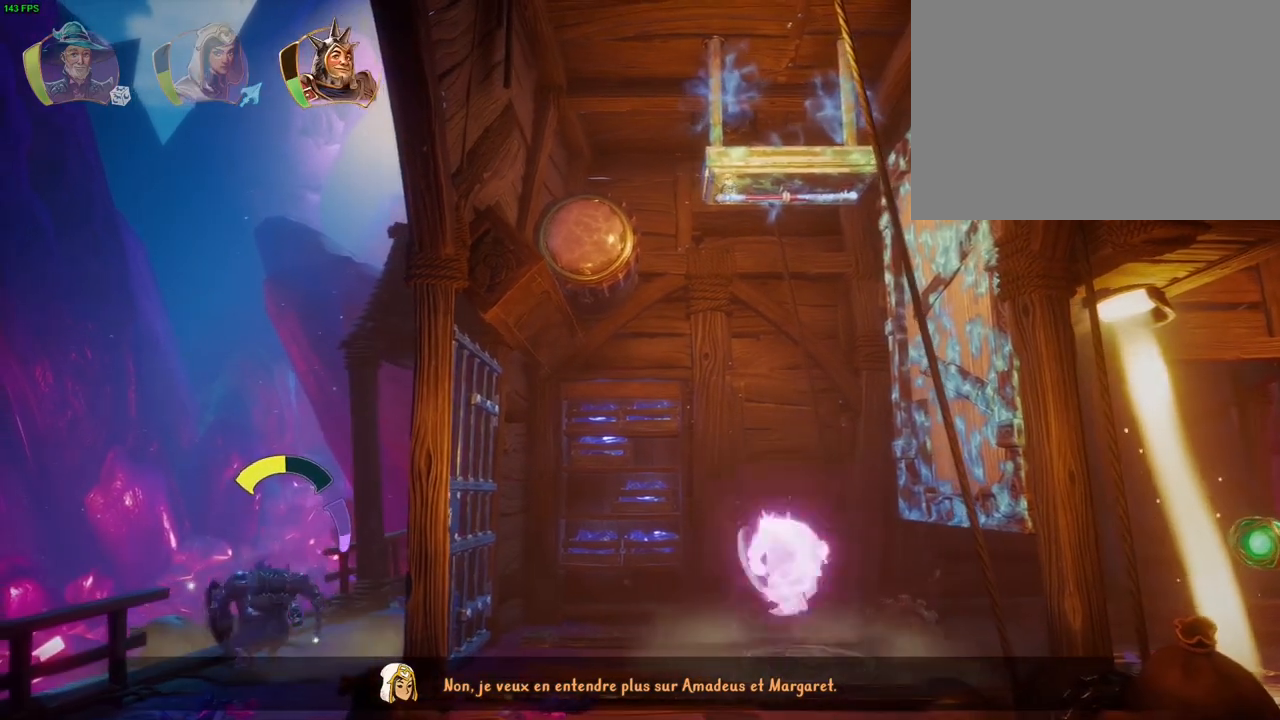
{"dt_ms": 500, "buttons": ["R1"], "left_stick": "right", "right_stick": "center", "events": [[350, "left_stick", "right"], [467, "R1", "down"]]}
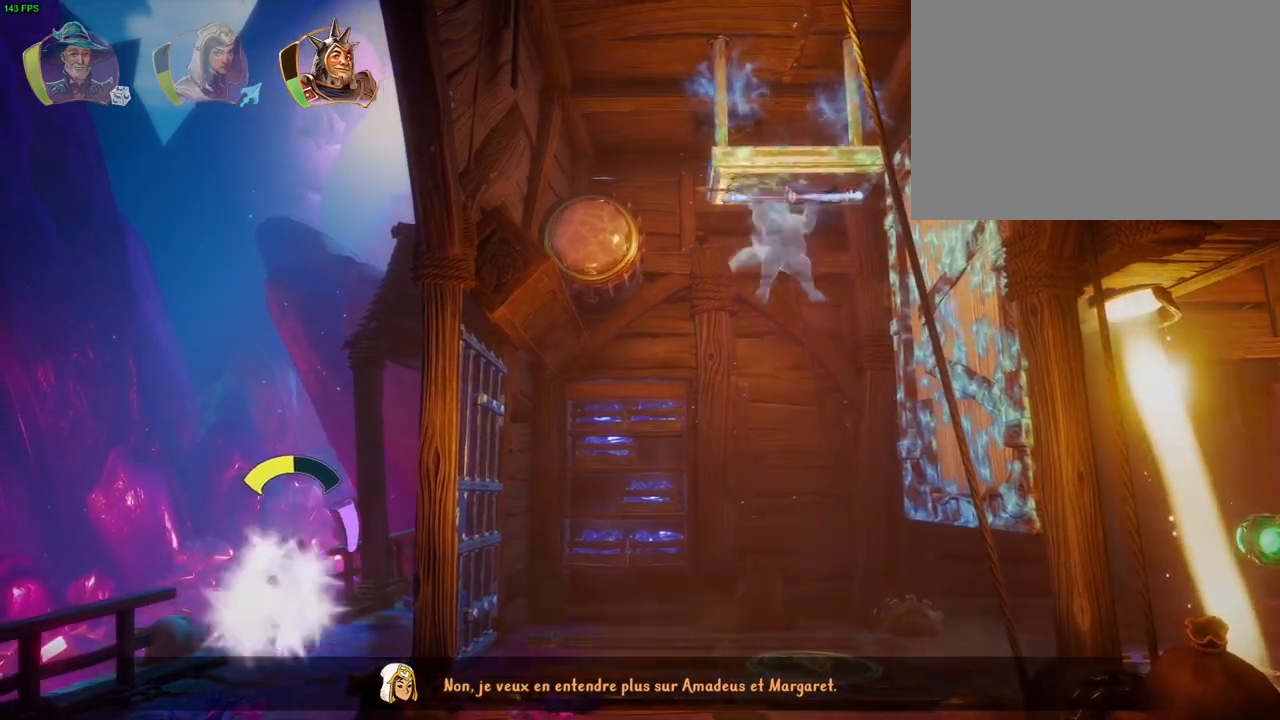
{"dt_ms": 500, "buttons": [], "left_stick": "center", "right_stick": "up-right", "events": [[83, "R1", "up"], [283, "right_stick", "up-right"], [300, "left_stick", "center"], [417, "R1", "down"], [483, "R1", "up"]]}
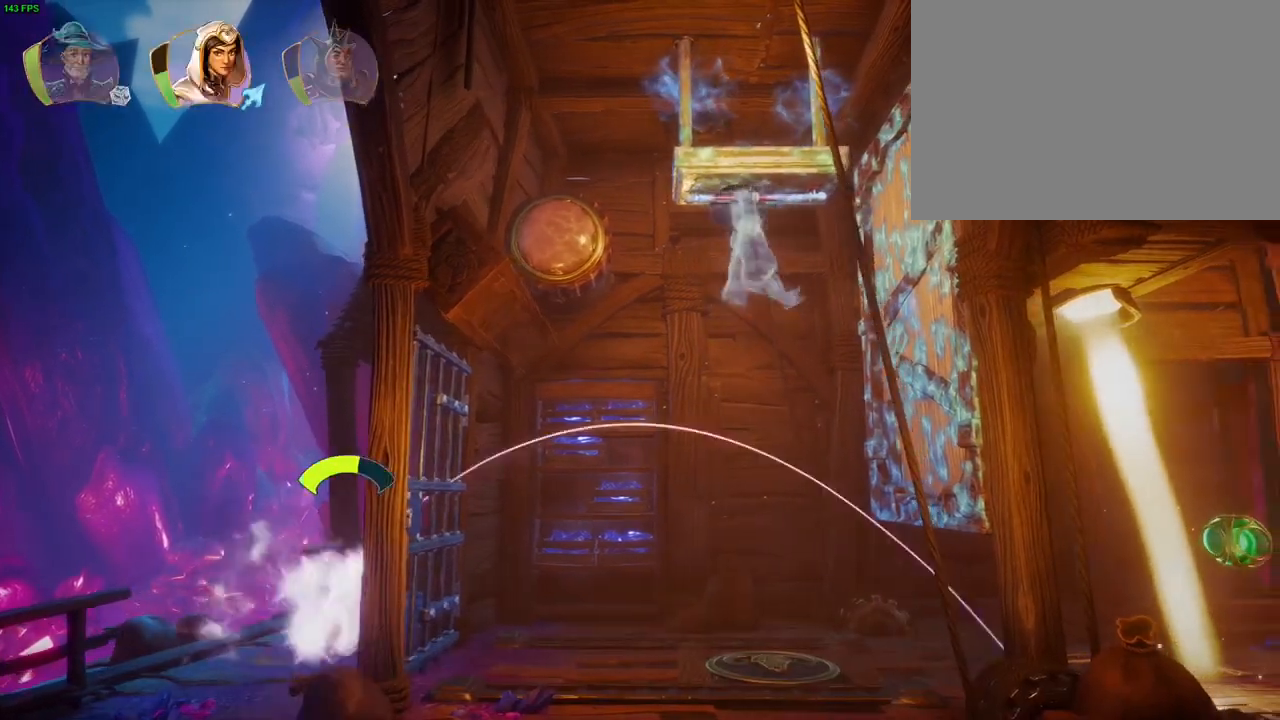
{"dt_ms": 500, "buttons": [], "left_stick": "center", "right_stick": "up-right", "events": []}
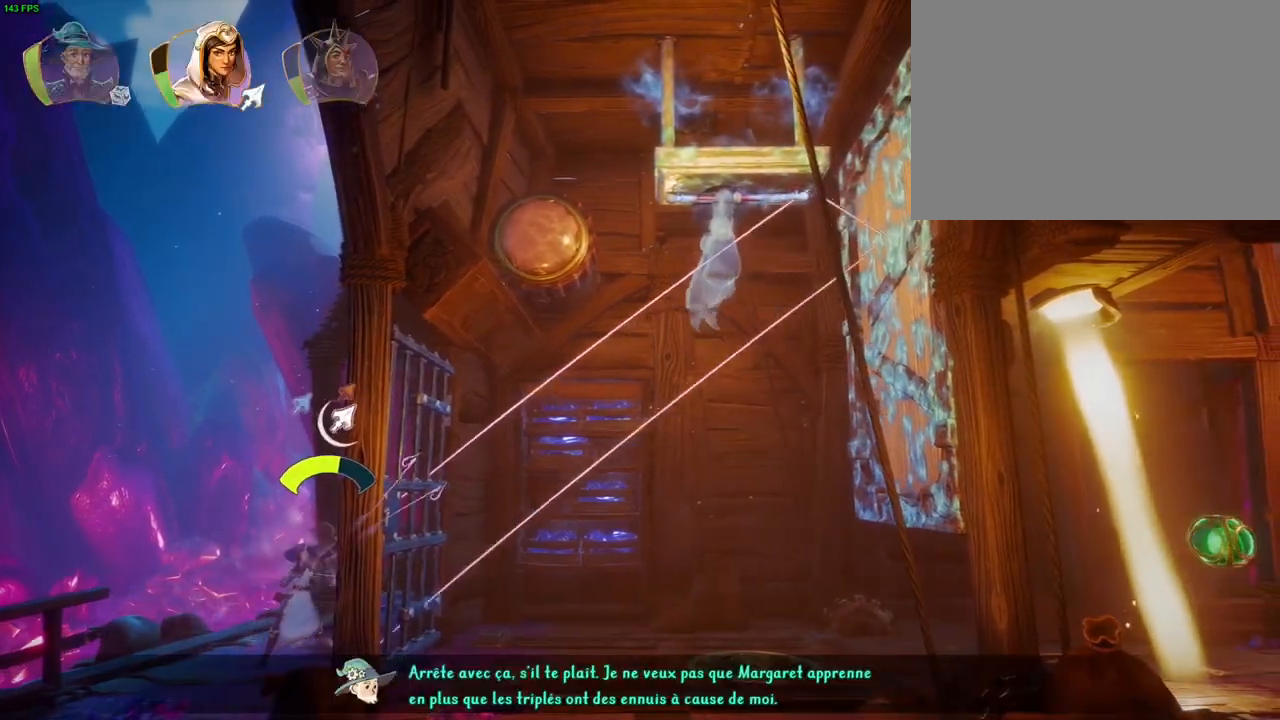
{"dt_ms": 500, "buttons": [], "left_stick": "center", "right_stick": "up-right", "events": []}
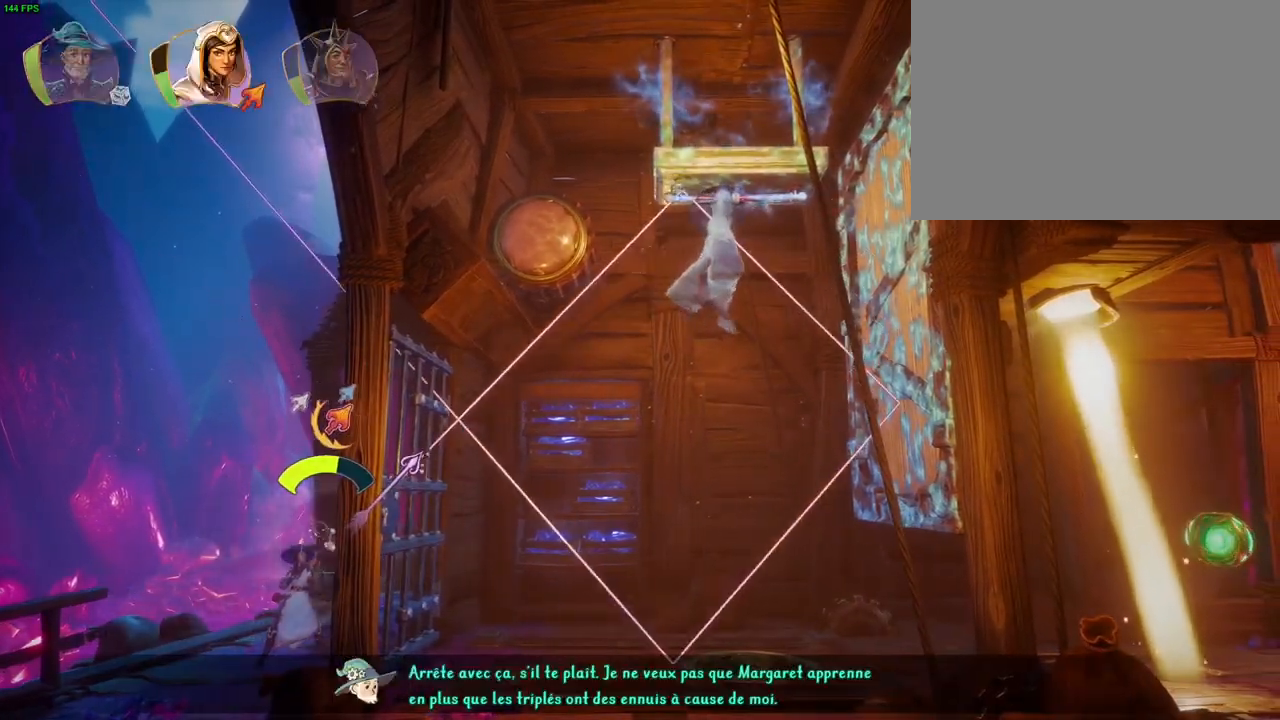
{"dt_ms": 500, "buttons": [], "left_stick": "center", "right_stick": "center", "events": [[133, "right_stick", "center"]]}
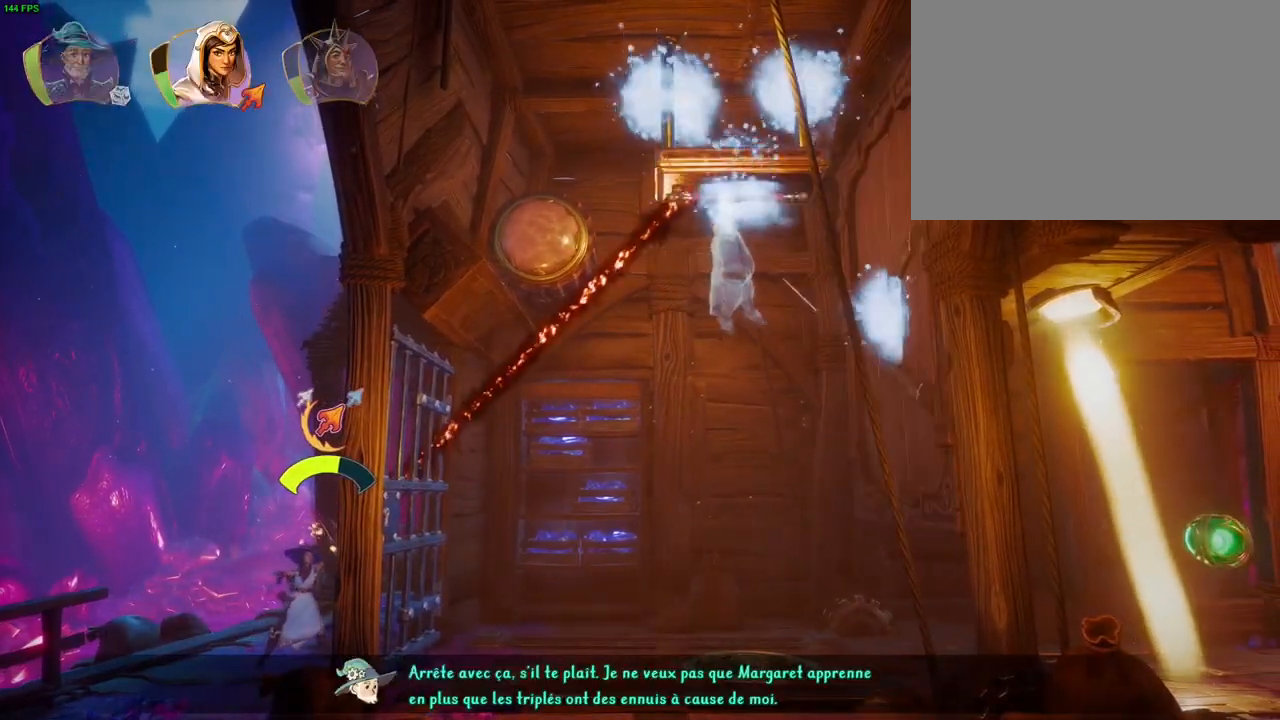
{"dt_ms": 500, "buttons": [], "left_stick": "center", "right_stick": "up-right", "events": [[183, "right_stick", "up-right"]]}
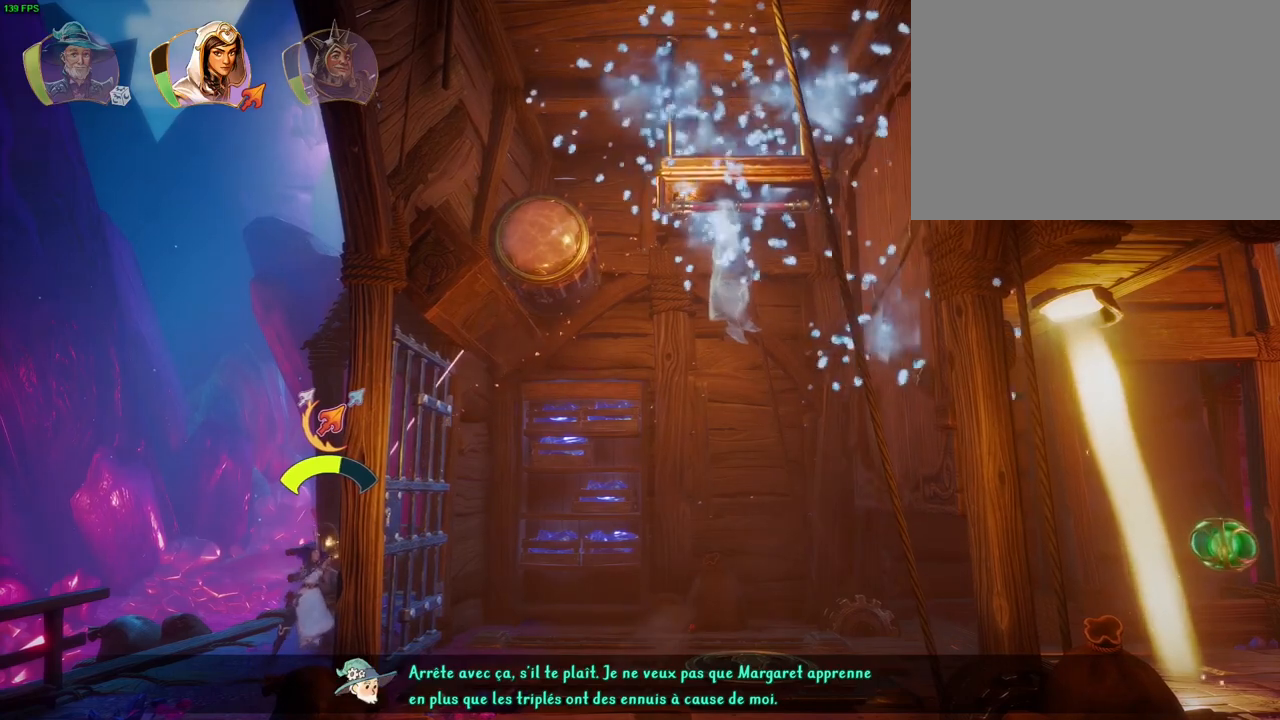
{"dt_ms": 500, "buttons": [], "left_stick": "center", "right_stick": "up-right", "events": []}
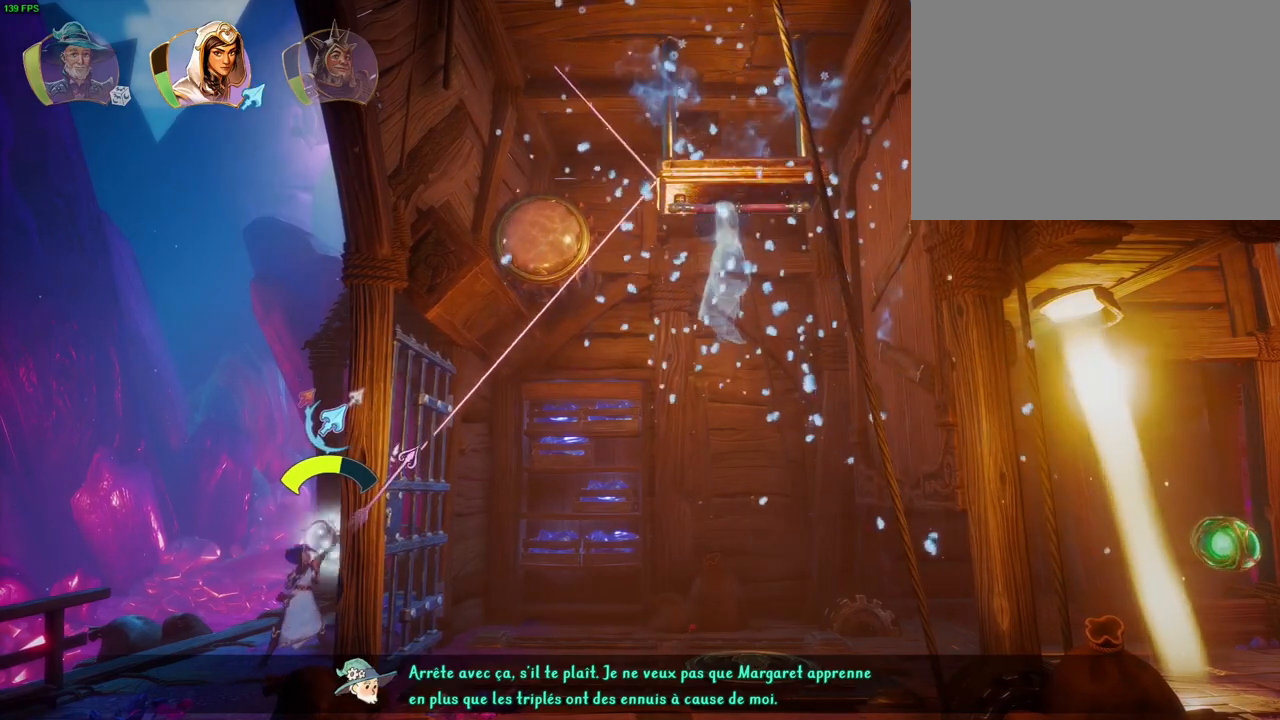
{"dt_ms": 500, "buttons": [], "left_stick": "center", "right_stick": "up-right", "events": []}
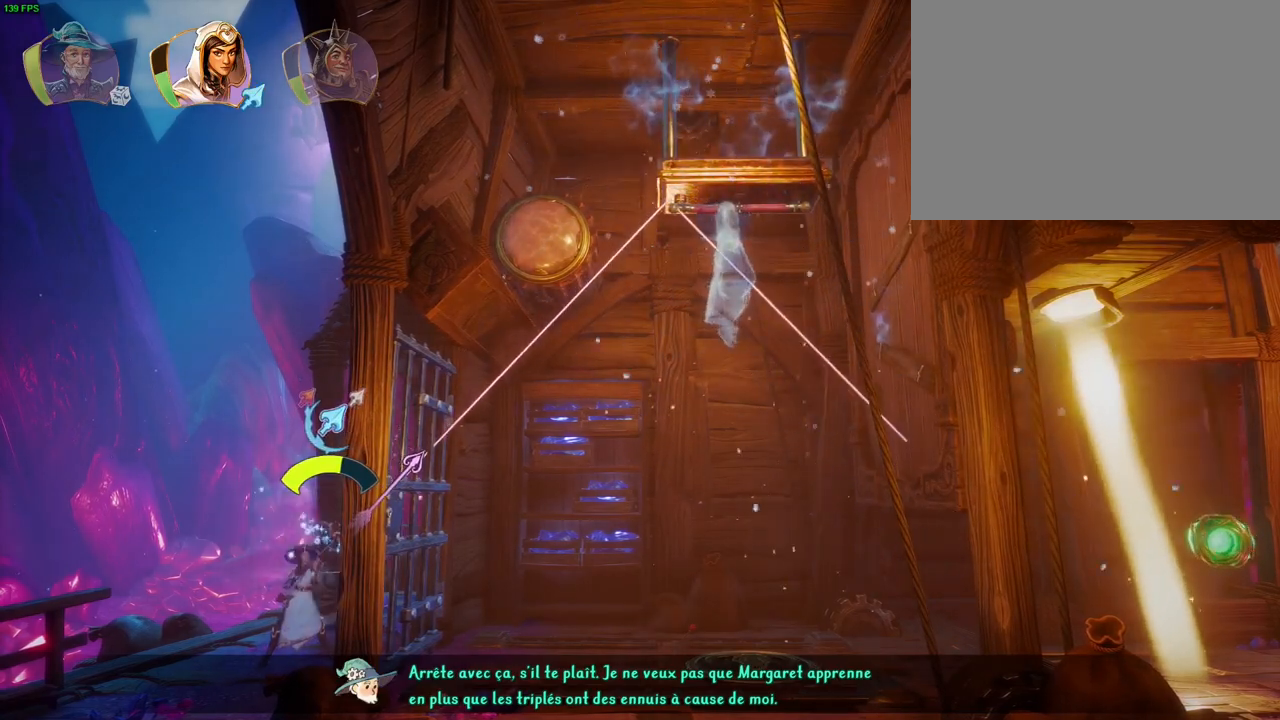
{"dt_ms": 500, "buttons": [], "left_stick": "center", "right_stick": "center", "events": [[417, "right_stick", "center"]]}
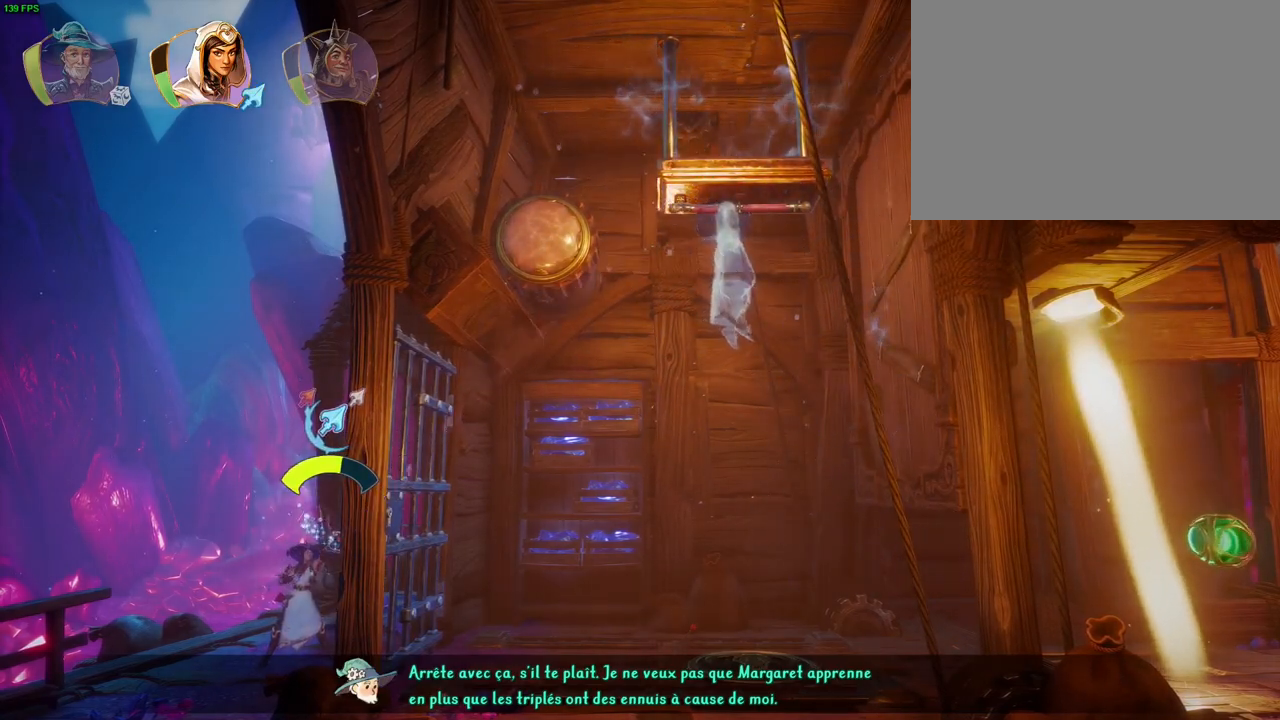
{"dt_ms": 500, "buttons": ["R1"], "left_stick": "center", "right_stick": "center", "events": [[483, "R1", "down"]]}
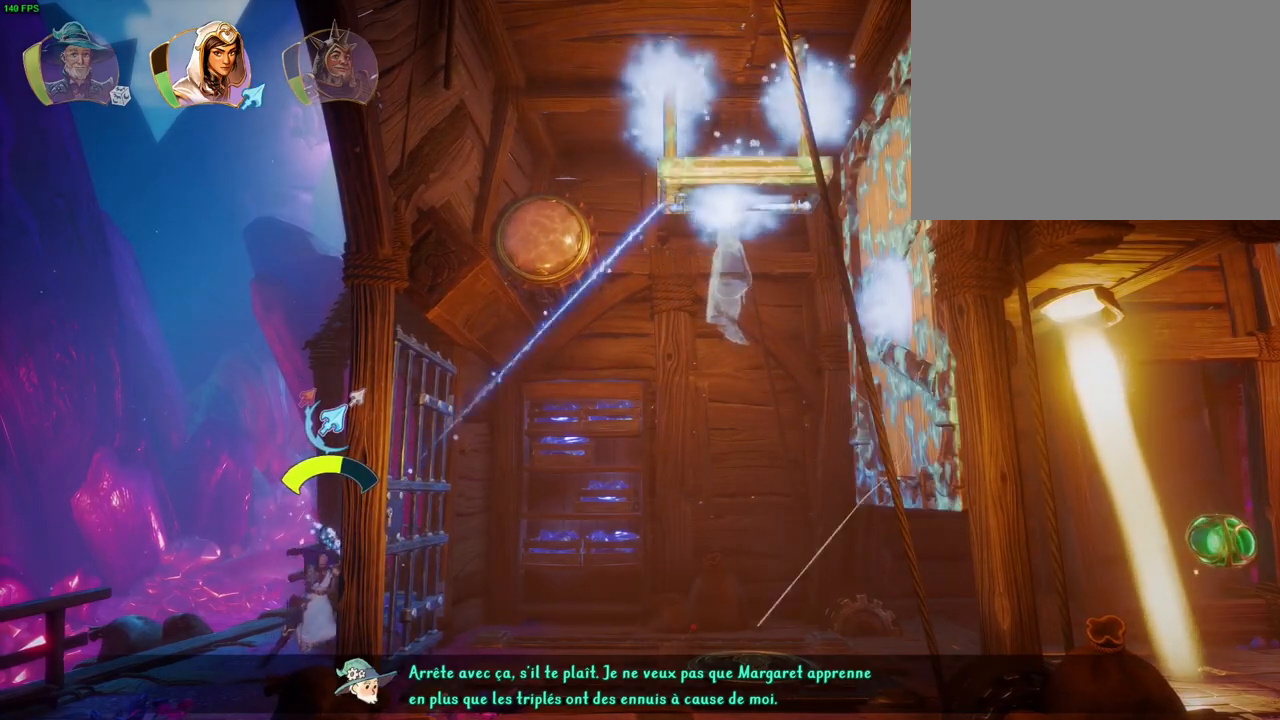
{"dt_ms": 500, "buttons": [], "left_stick": "center", "right_stick": "center", "events": [[100, "R1", "up"], [350, "CIRCLE", "down"], [450, "CIRCLE", "up"]]}
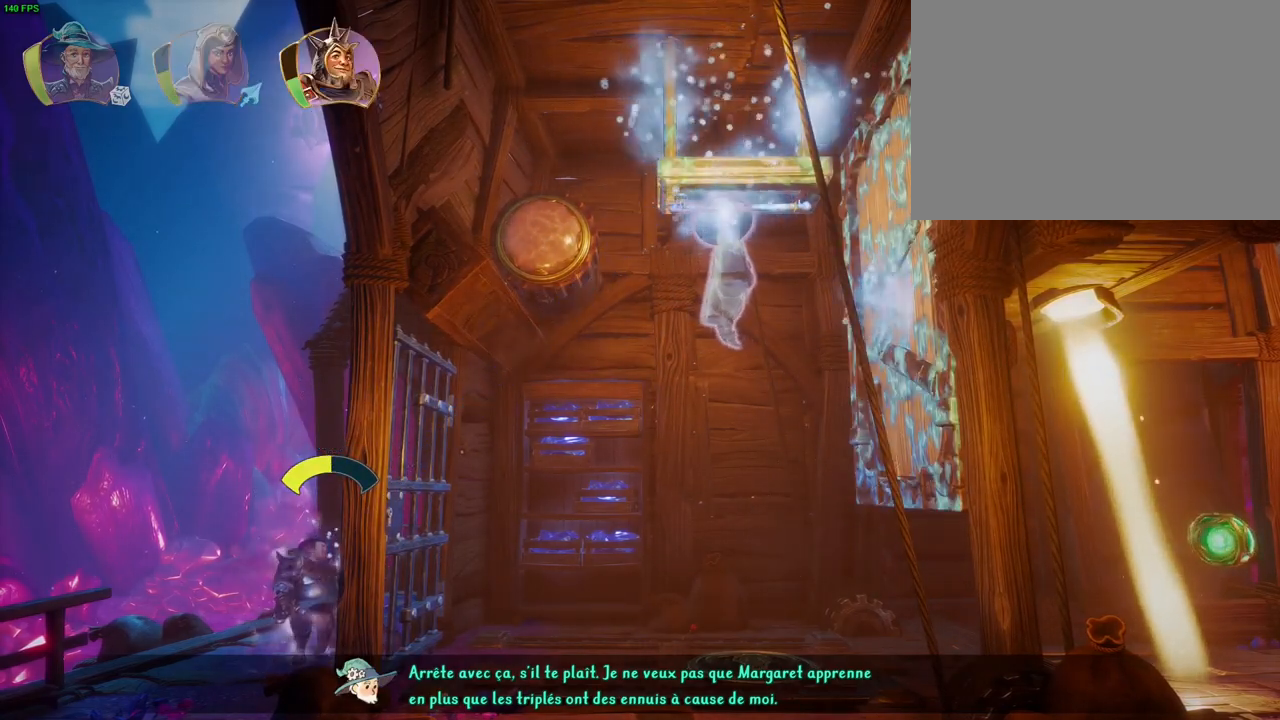
{"dt_ms": 500, "buttons": [], "left_stick": "center", "right_stick": "center", "events": [[217, "DPAD_DOWN", "down"], [317, "DPAD_DOWN", "up"]]}
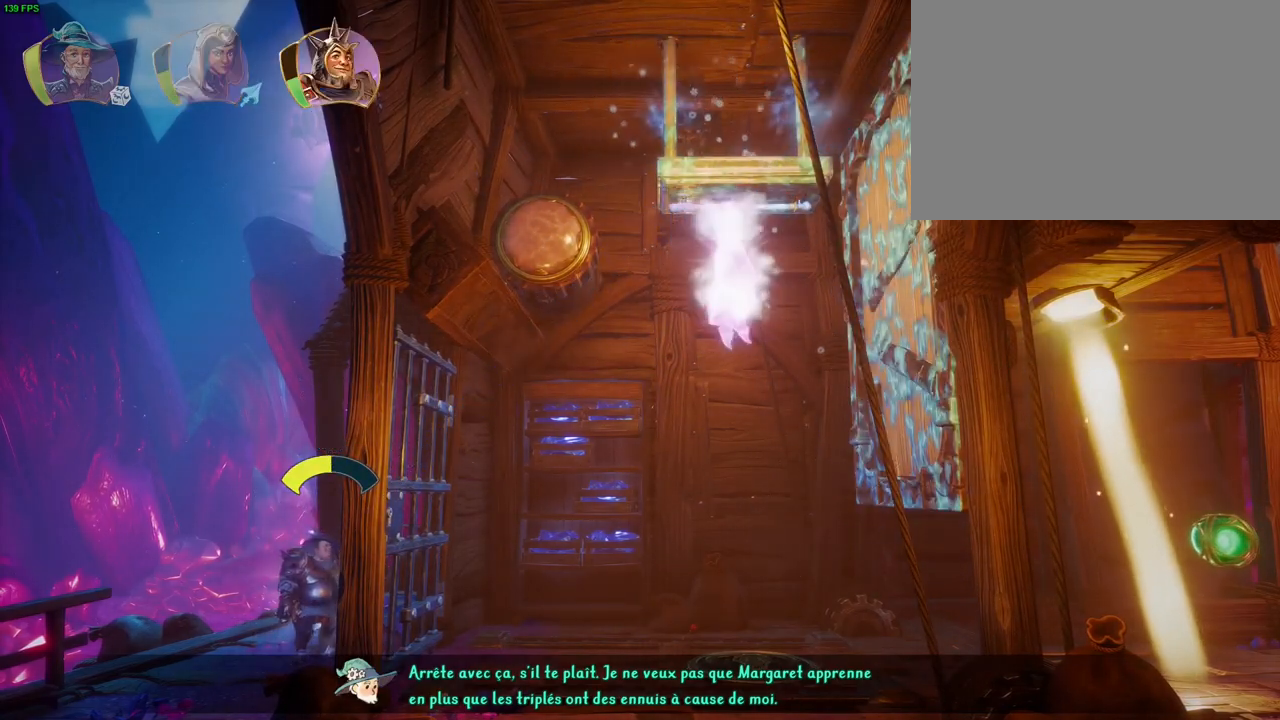
{"dt_ms": 500, "buttons": [], "left_stick": "right", "right_stick": "center", "events": [[117, "CIRCLE", "down"], [200, "CIRCLE", "up"], [267, "left_stick", "right"]]}
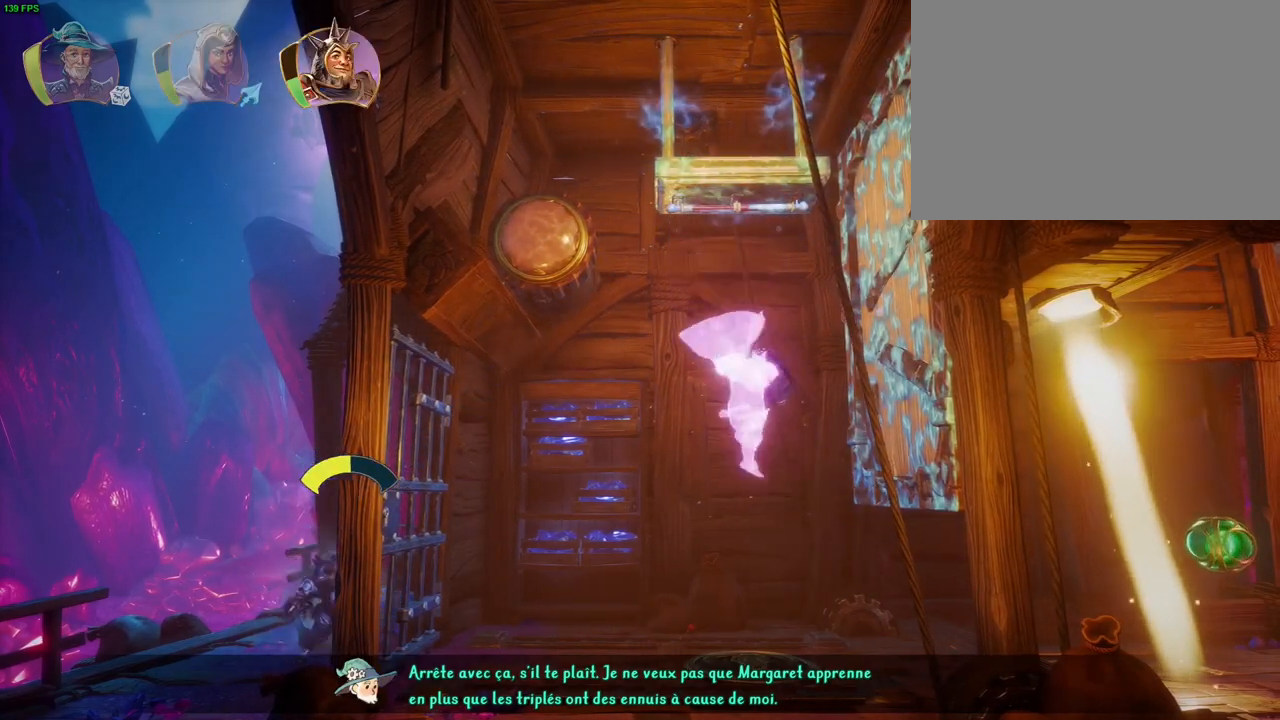
{"dt_ms": 500, "buttons": [], "left_stick": "right", "right_stick": "center", "events": []}
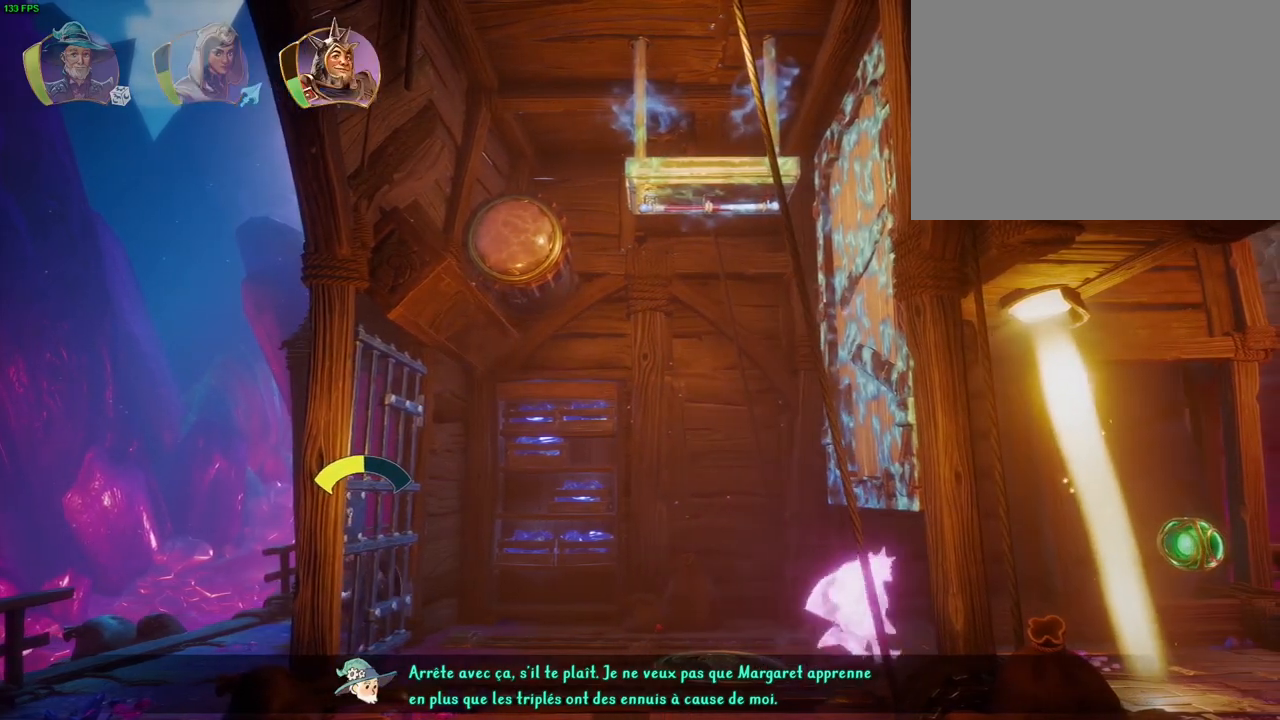
{"dt_ms": 500, "buttons": [], "left_stick": "right", "right_stick": "left", "events": [[383, "right_stick", "left"]]}
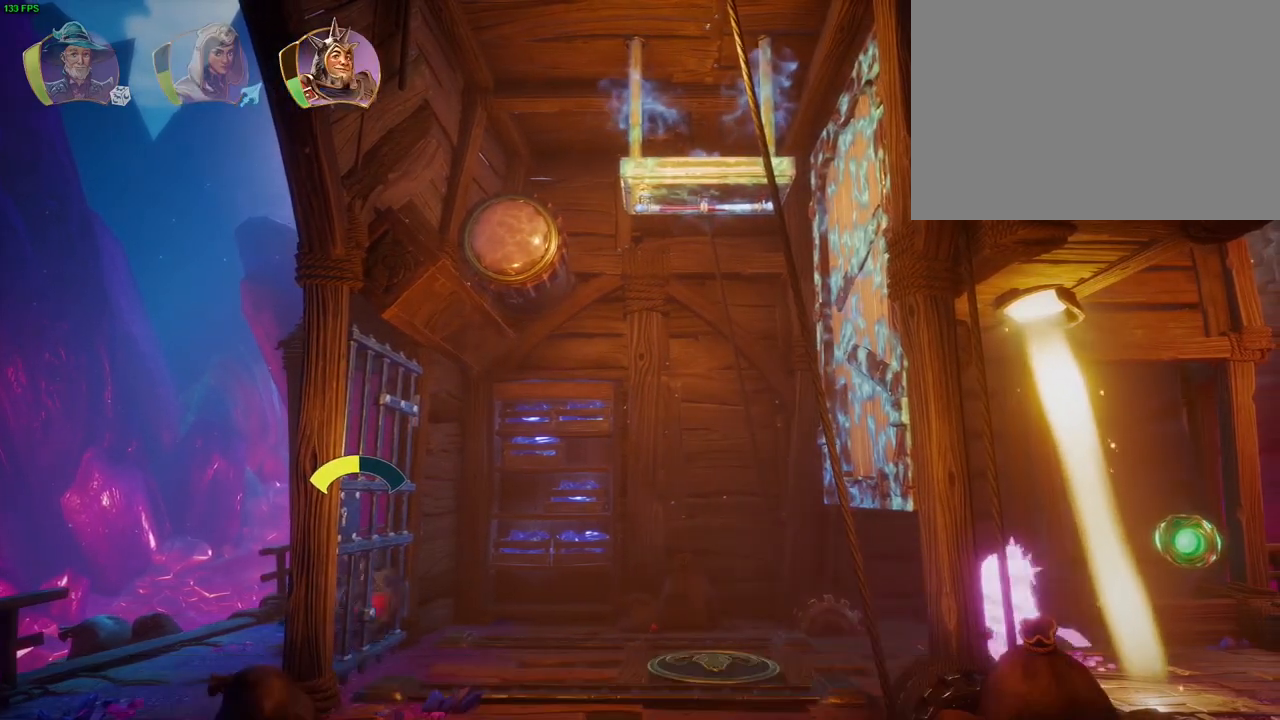
{"dt_ms": 1000, "buttons": [], "left_stick": "center", "right_stick": "left", "events": [[533, "left_stick", "center"]]}
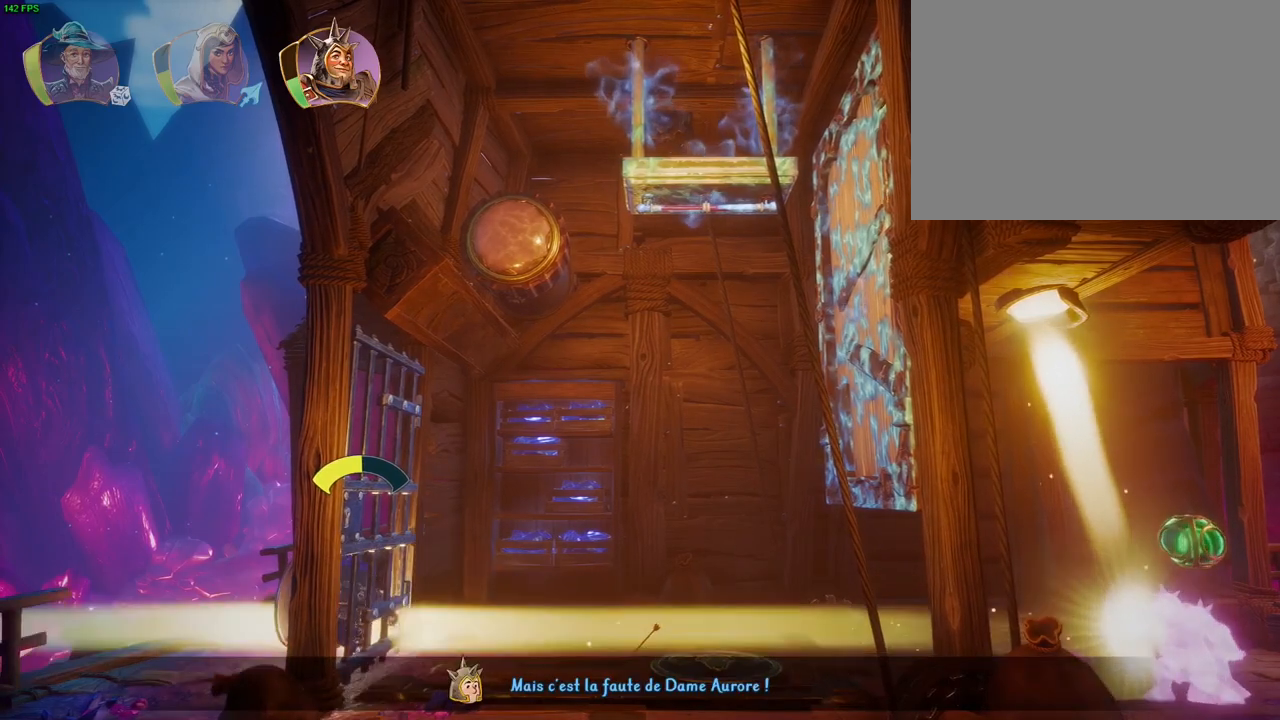
{"dt_ms": 500, "buttons": [], "left_stick": "center", "right_stick": "left", "events": []}
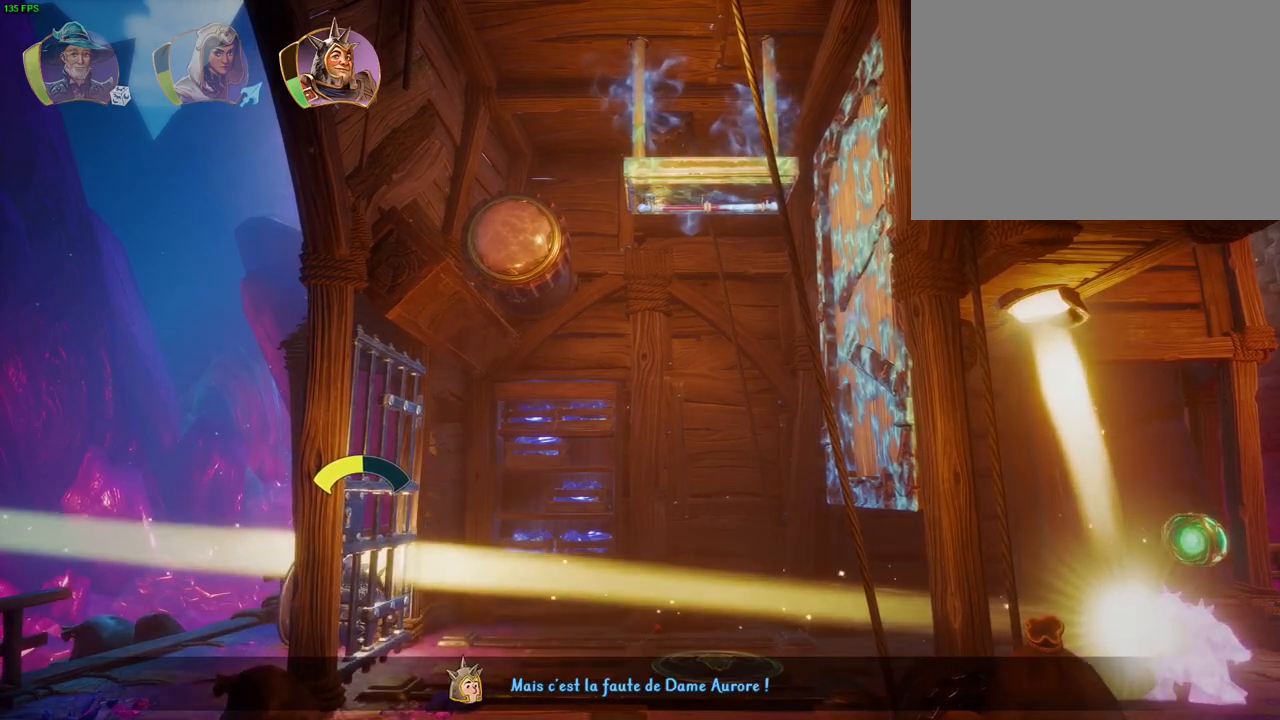
{"dt_ms": 500, "buttons": [], "left_stick": "center", "right_stick": "left", "events": [[167, "DPAD_DOWN", "down"], [217, "DPAD_DOWN", "up"]]}
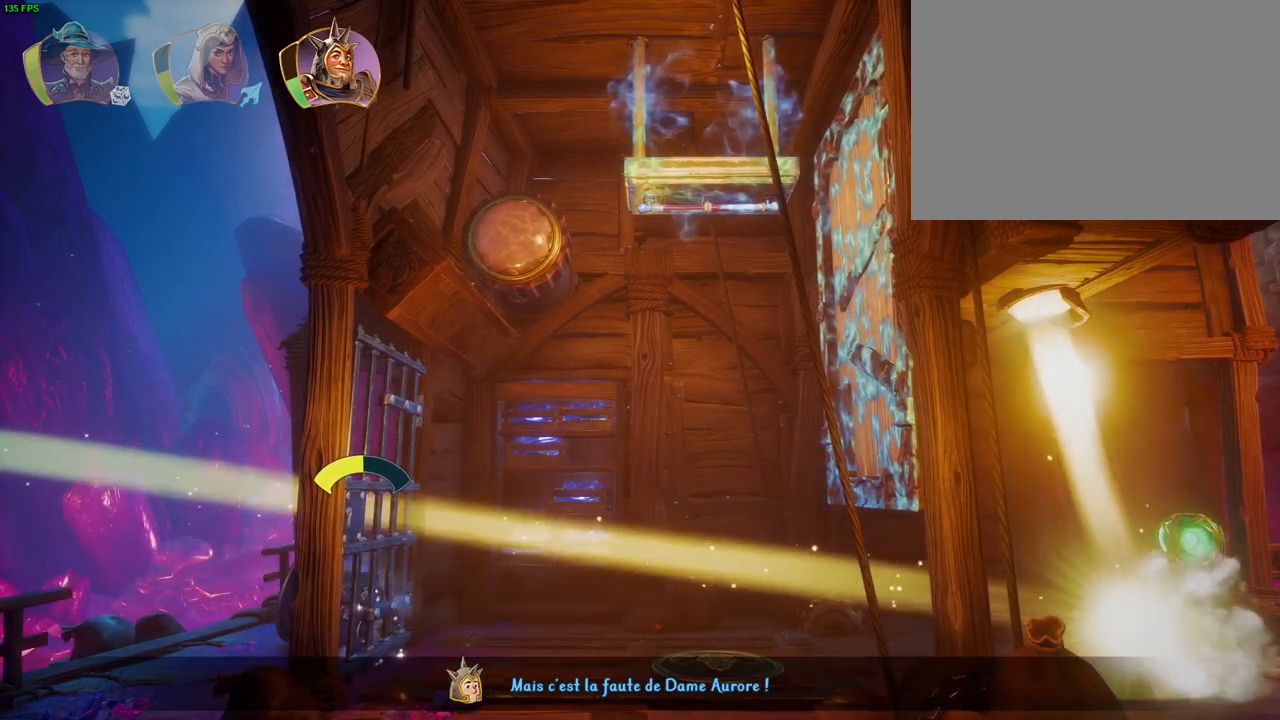
{"dt_ms": 500, "buttons": [], "left_stick": "center", "right_stick": "up", "events": [[233, "right_stick", "up-left"], [350, "right_stick", "up"]]}
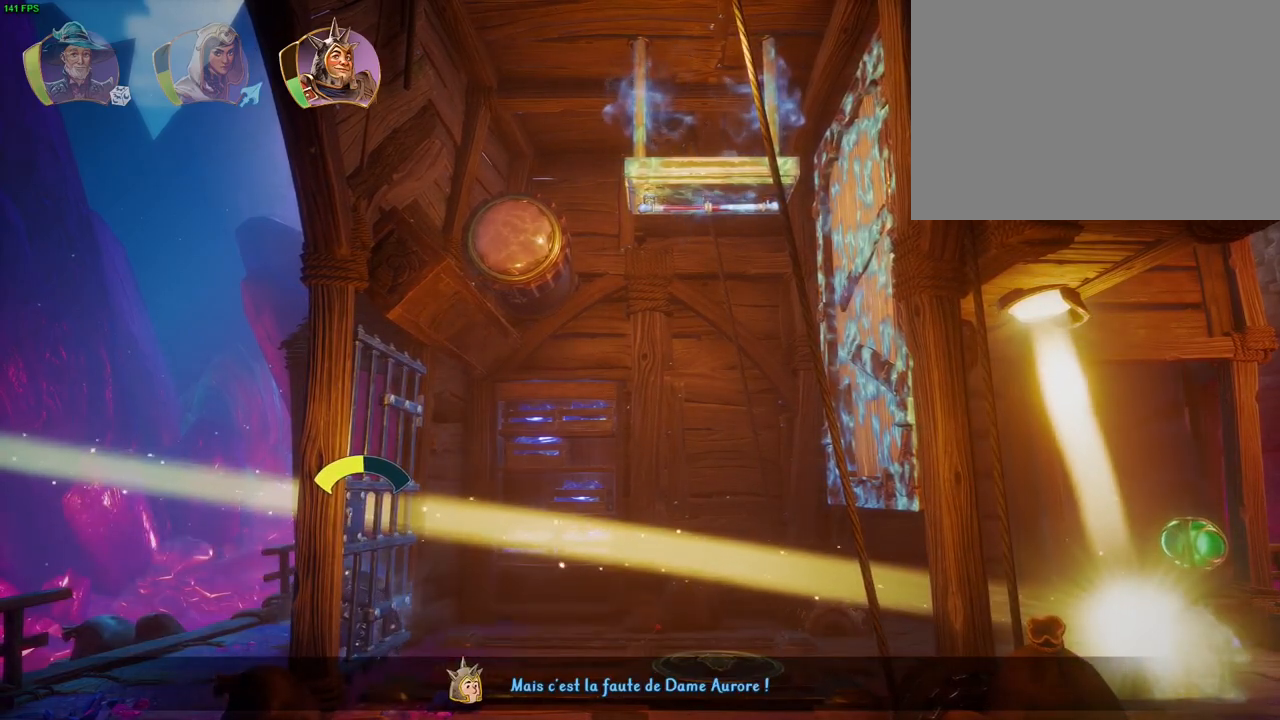
{"dt_ms": 500, "buttons": [], "left_stick": "center", "right_stick": "up-left", "events": [[383, "DPAD_DOWN", "down"], [433, "right_stick", "up-left"], [450, "DPAD_DOWN", "up"]]}
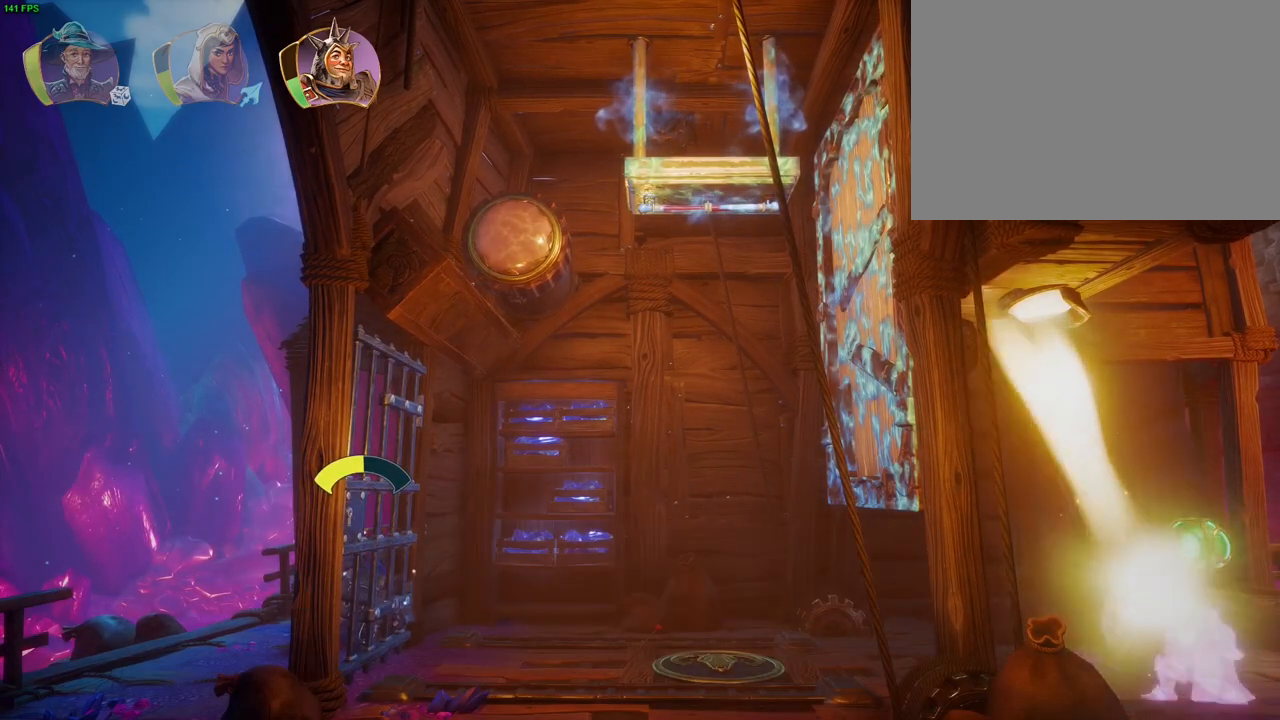
{"dt_ms": 500, "buttons": [], "left_stick": "center", "right_stick": "left", "events": [[500, "right_stick", "left"]]}
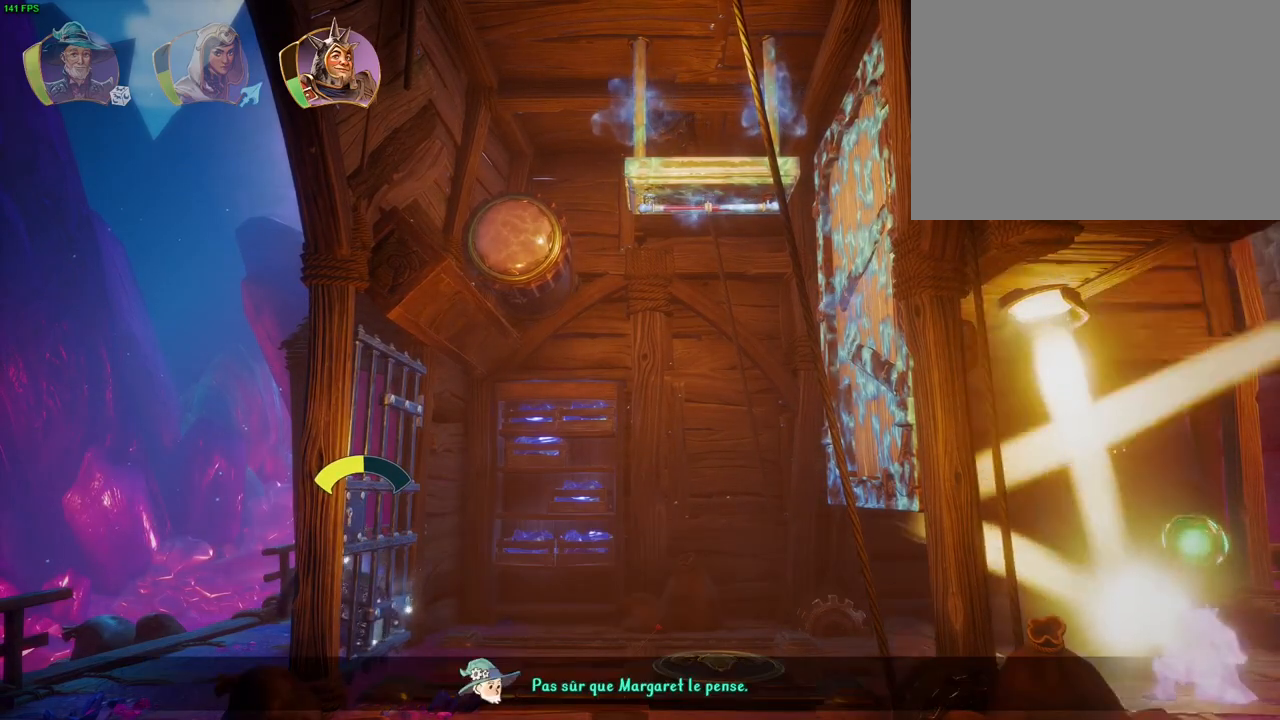
{"dt_ms": 500, "buttons": [], "left_stick": "center", "right_stick": "left", "events": []}
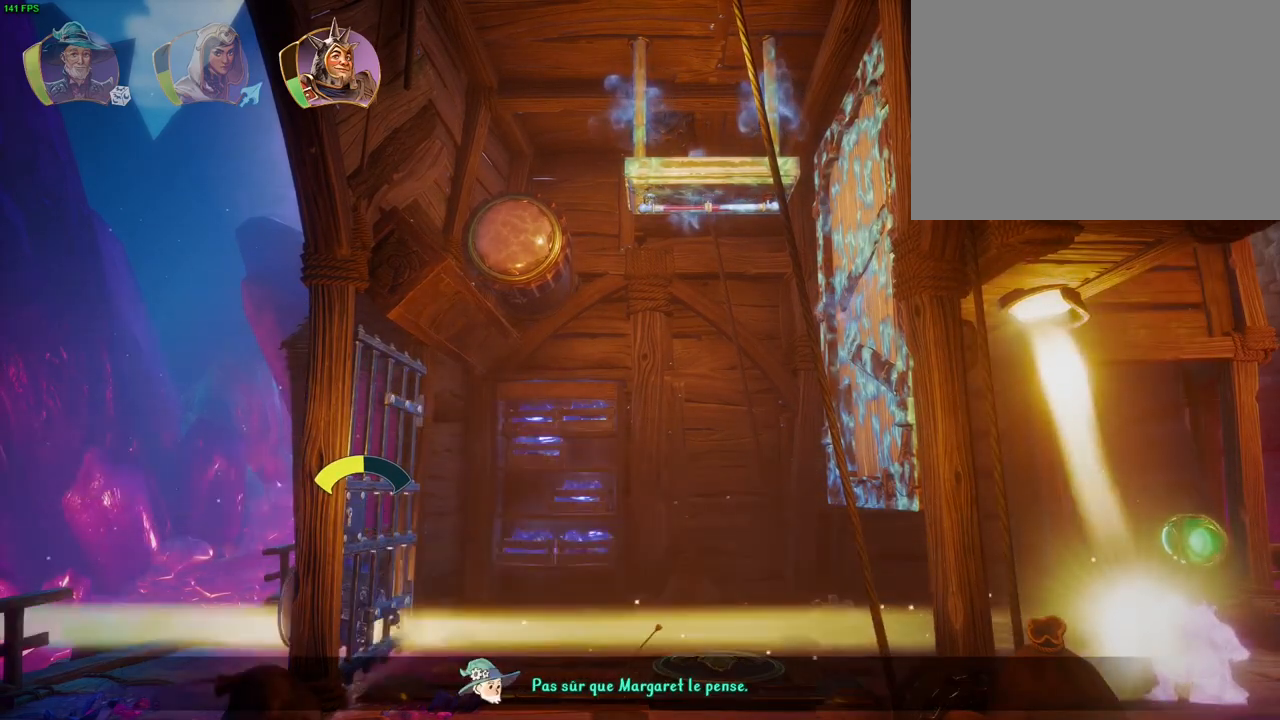
{"dt_ms": 500, "buttons": [], "left_stick": "center", "right_stick": "left", "events": []}
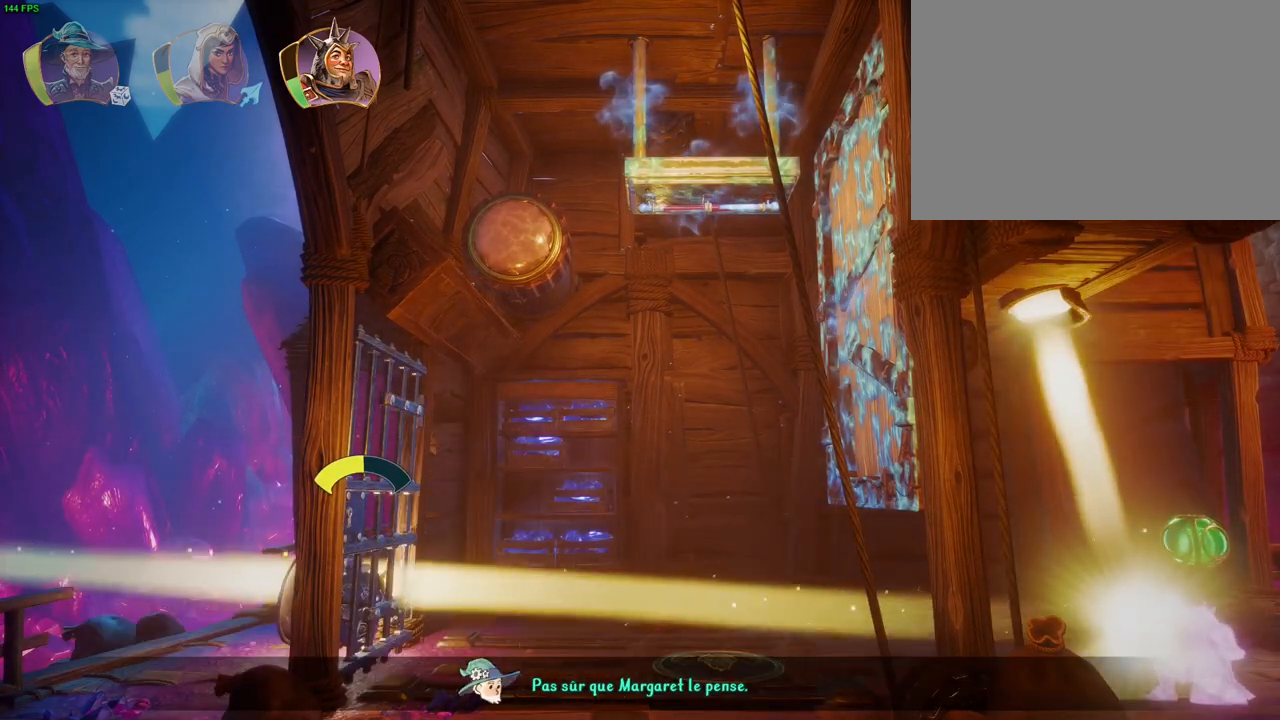
{"dt_ms": 500, "buttons": [], "left_stick": "center", "right_stick": "left", "events": []}
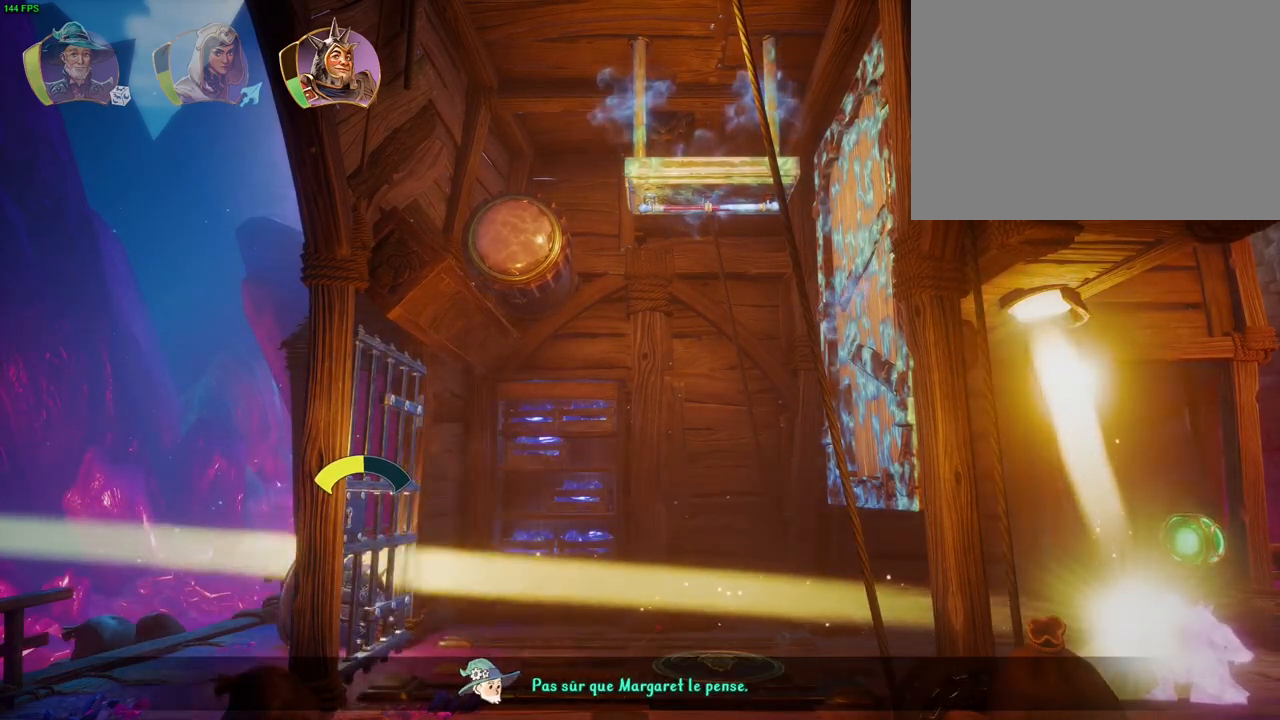
{"dt_ms": 500, "buttons": [], "left_stick": "center", "right_stick": "up-left", "events": [[17, "DPAD_DOWN", "down"], [100, "DPAD_DOWN", "up"], [450, "right_stick", "up-left"]]}
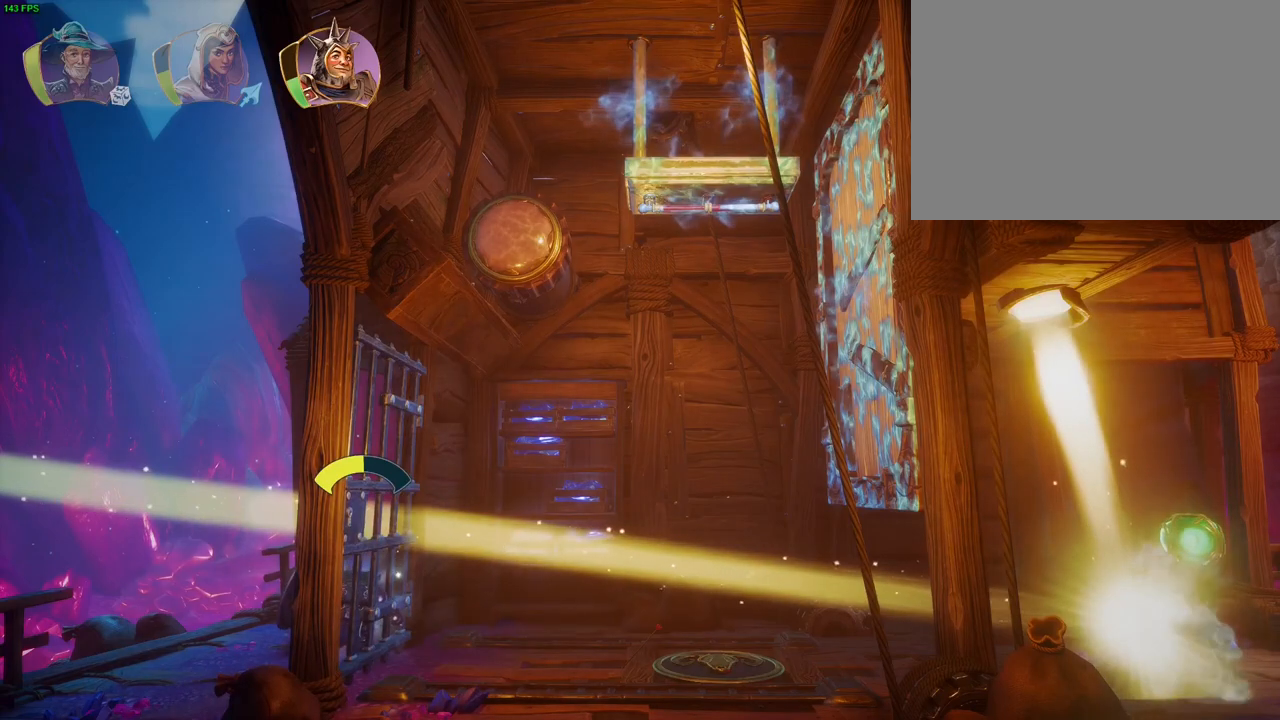
{"dt_ms": 500, "buttons": ["DPAD_DOWN"], "left_stick": "center", "right_stick": "up-left", "events": [[500, "DPAD_DOWN", "down"]]}